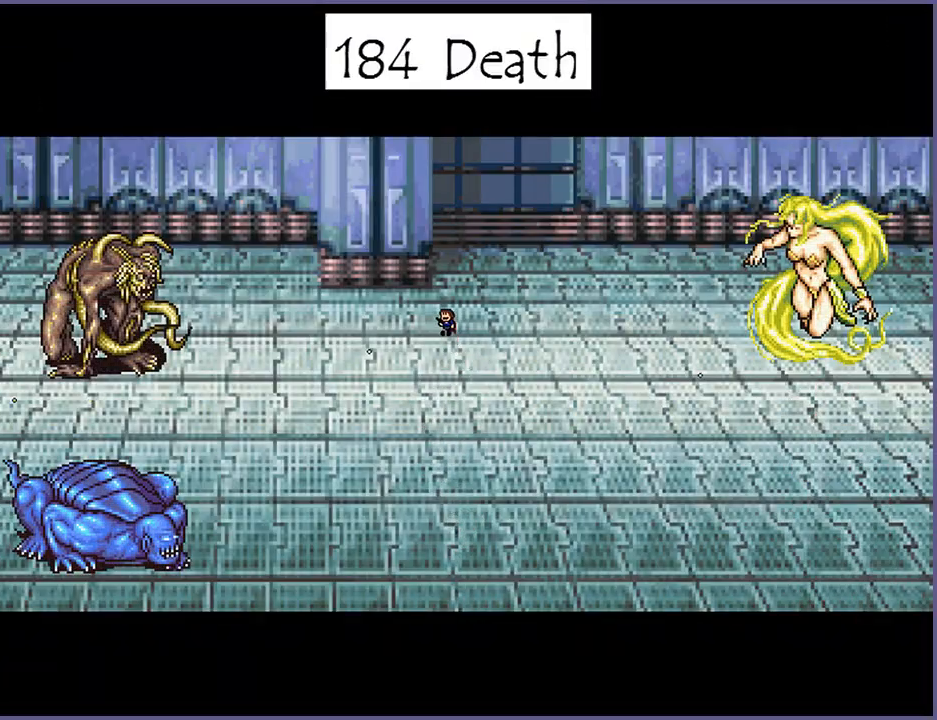
Gameplay with keyboard; each line is a JSON object with the keys held at the frame after it. "events" lists presses ("down") and releases ("up") of "down", "left", "r", "right", "s", "shift_l", "shift_r", "up" and "z" between this image and that frame as [ms after this image, input, new state], when the widget could be followed in between. No other keys are recorded. Mouse input is not recorded.
{"keys": [], "events": [[40, "left", "up"], [60, "shift_l", "down"], [60, "z", "down"], [120, "right", "down"], [120, "shift_l", "up"], [120, "z", "up"], [220, "shift_l", "down"], [220, "z", "down"], [280, "right", "up"], [280, "shift_l", "up"], [280, "z", "up"]]}
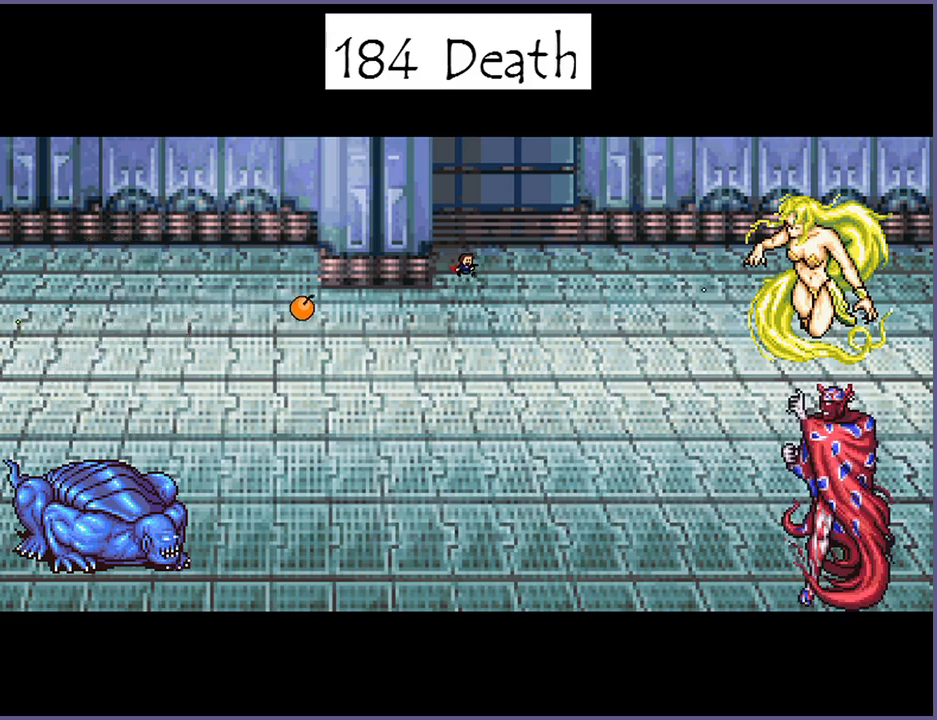
{"keys": [], "events": []}
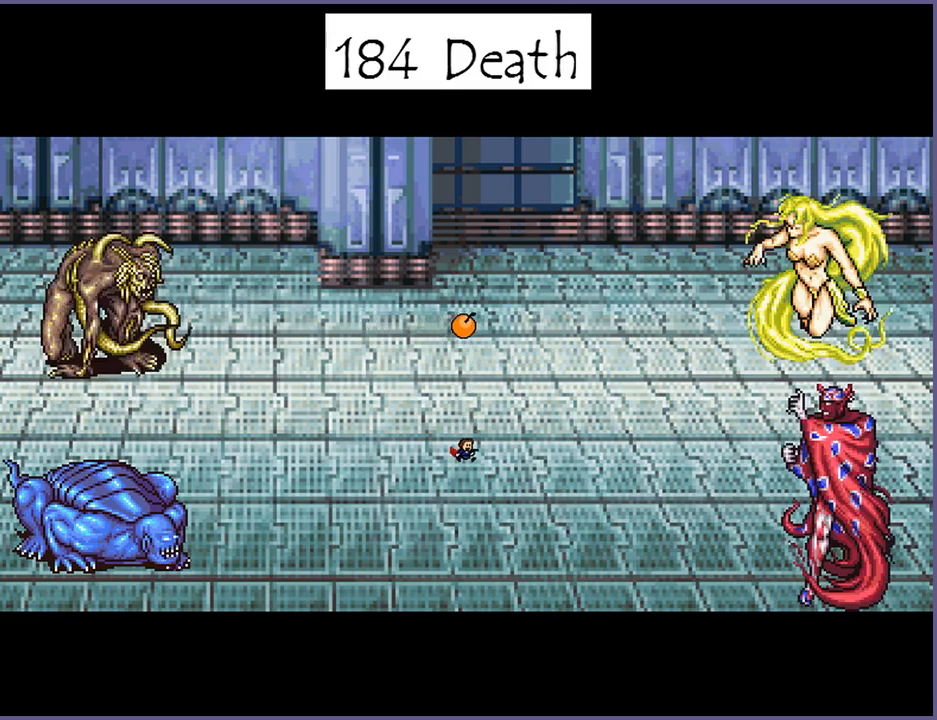
{"keys": ["left", "shift_l", "z"], "events": [[60, "left", "down"], [100, "shift_l", "down"], [100, "z", "down"], [140, "shift_l", "up"], [140, "z", "up"], [160, "left", "up"], [260, "right", "down"], [300, "shift_l", "down"], [300, "z", "down"], [340, "shift_l", "up"], [340, "z", "up"], [400, "right", "up"], [460, "z", "down"], [480, "left", "down"], [480, "shift_l", "down"]]}
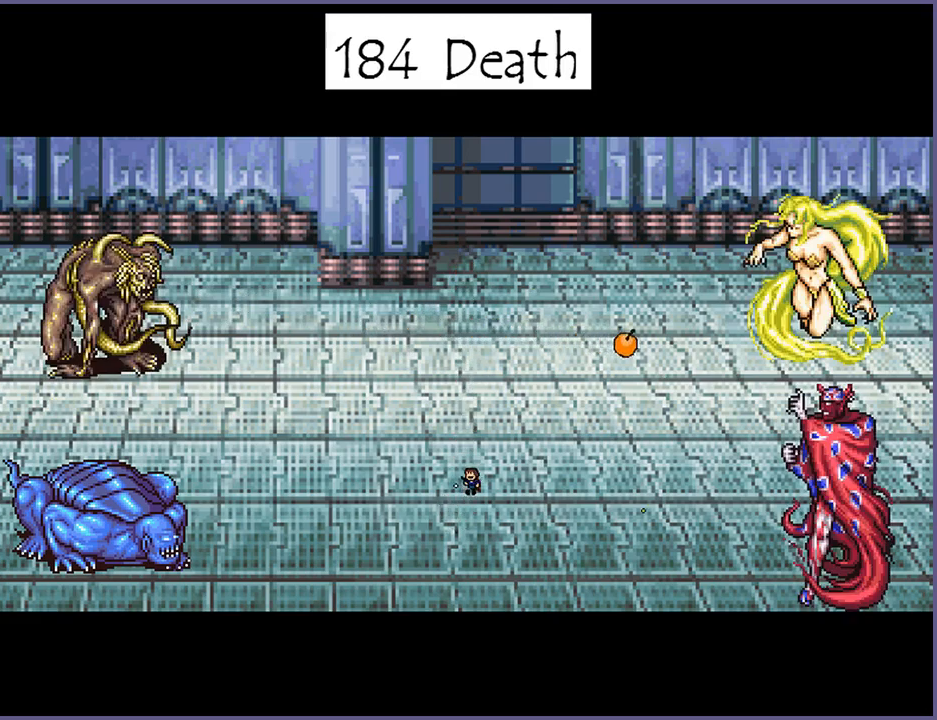
{"keys": [], "events": [[20, "shift_l", "up"], [40, "z", "up"], [80, "left", "up"], [160, "shift_l", "down"], [160, "z", "down"], [220, "shift_l", "up"], [220, "z", "up"], [260, "left", "down"], [340, "left", "up"], [420, "shift_l", "down"], [420, "z", "down"], [480, "shift_l", "up"], [480, "z", "up"]]}
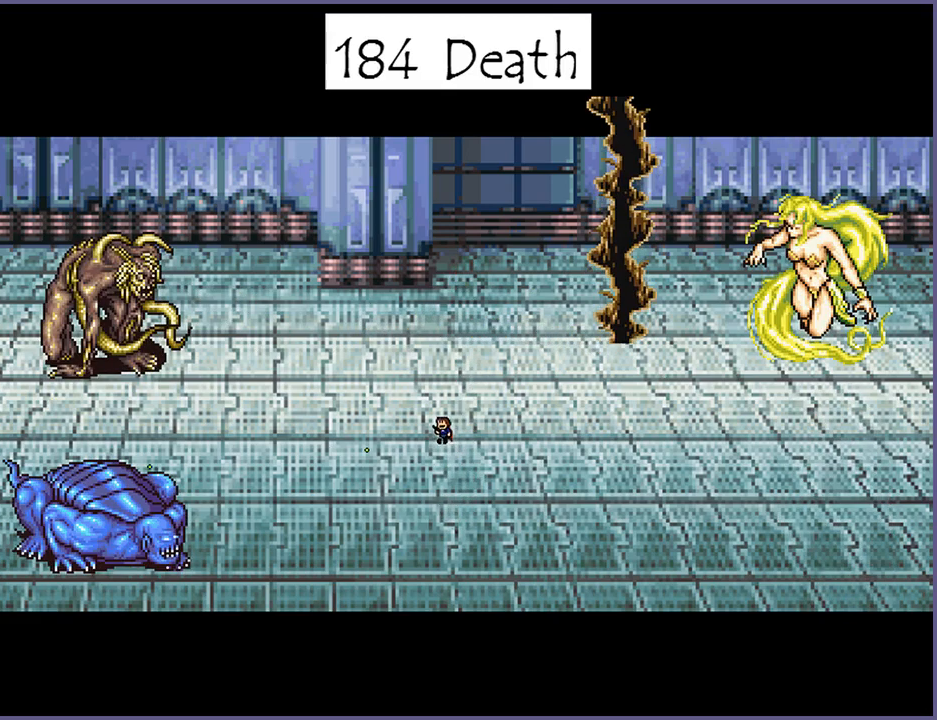
{"keys": [], "events": [[100, "z", "down"], [120, "shift_l", "down"], [160, "z", "up"], [180, "right", "down"], [180, "shift_l", "up"], [280, "shift_l", "down"], [280, "z", "down"], [340, "shift_l", "up"], [340, "z", "up"], [360, "left", "down"], [360, "right", "up"], [440, "shift_l", "down"], [440, "z", "down"], [500, "left", "up"], [500, "shift_l", "up"], [500, "z", "up"]]}
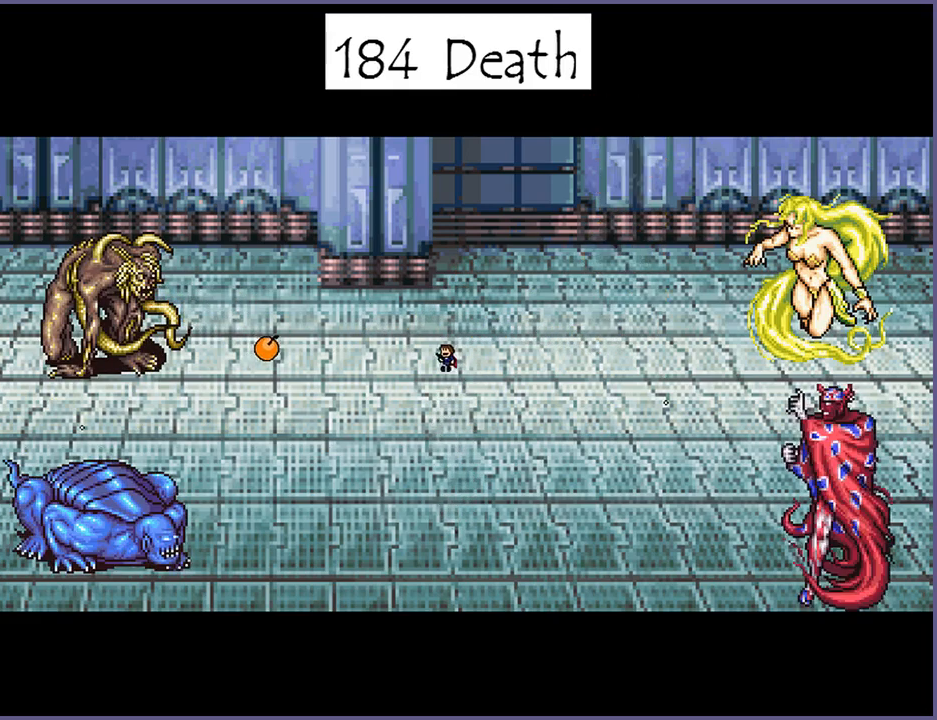
{"keys": ["left", "shift_l", "z"], "events": [[40, "right", "down"], [100, "shift_l", "down"], [100, "z", "down"], [160, "shift_l", "up"], [180, "right", "up"], [180, "z", "up"], [220, "left", "down"], [260, "shift_l", "down"], [260, "z", "down"], [320, "shift_l", "up"], [340, "left", "up"], [340, "z", "up"], [440, "left", "down"], [440, "shift_l", "down"], [440, "z", "down"]]}
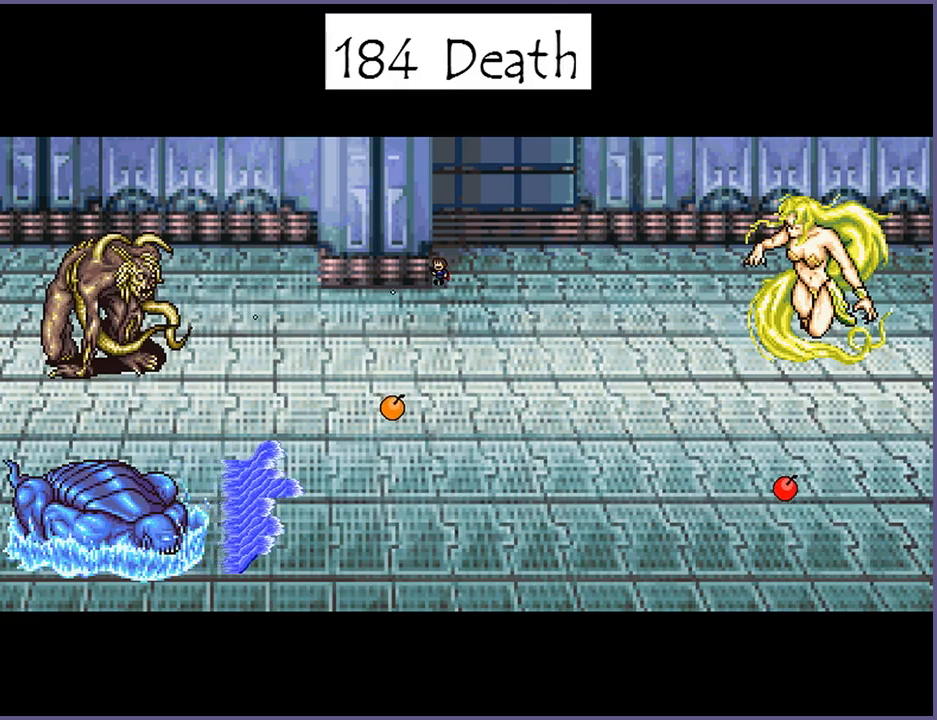
{"keys": ["left"], "events": [[20, "shift_l", "up"], [20, "z", "up"], [140, "z", "down"], [160, "shift_l", "down"], [240, "shift_l", "up"], [240, "z", "up"]]}
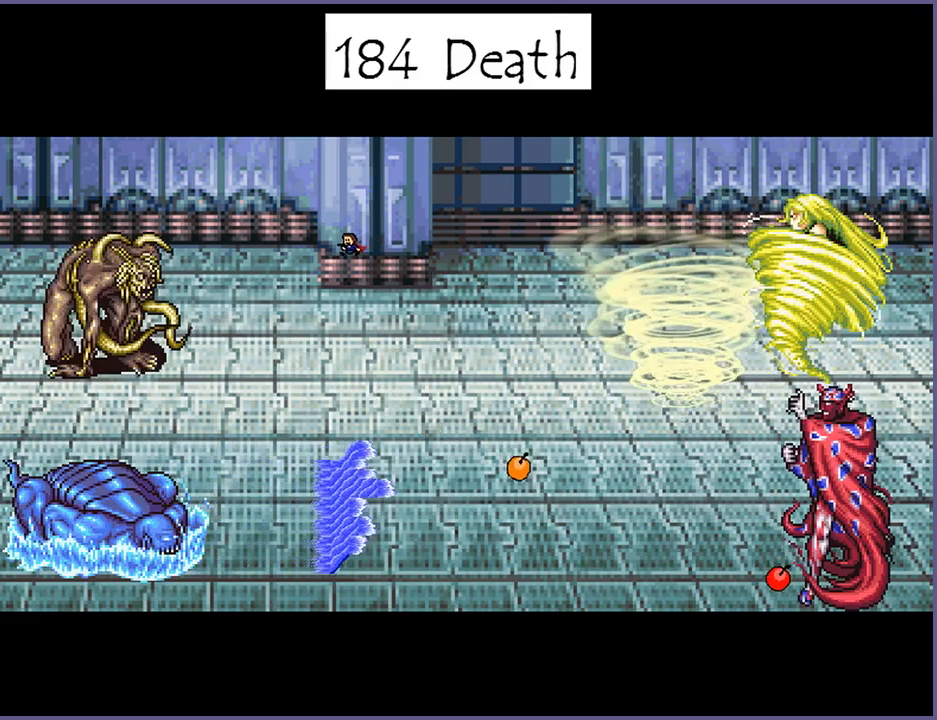
{"keys": [], "events": [[320, "left", "up"], [340, "right", "down"], [440, "shift_l", "down"], [460, "z", "down"], [500, "right", "up"], [500, "shift_l", "up"], [500, "z", "up"]]}
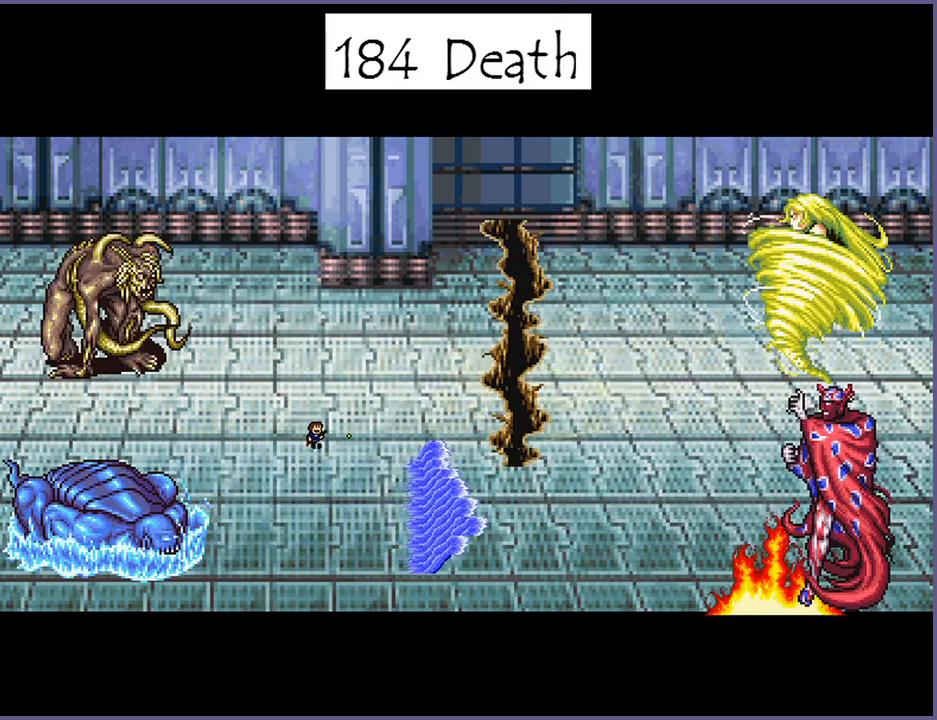
{"keys": ["right", "shift_l", "z"], "events": [[420, "right", "down"], [460, "shift_l", "down"], [460, "z", "down"]]}
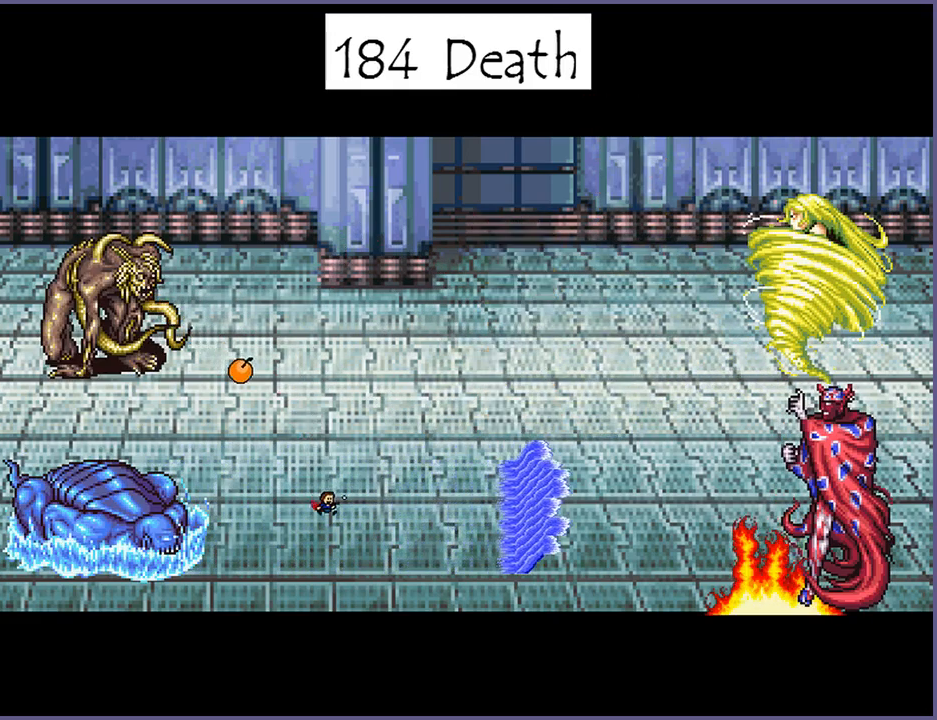
{"keys": ["right", "shift_l", "z"], "events": [[20, "shift_l", "up"], [40, "z", "up"], [280, "z", "down"], [300, "shift_l", "down"], [360, "shift_l", "up"], [360, "z", "up"], [460, "shift_l", "down"], [460, "z", "down"]]}
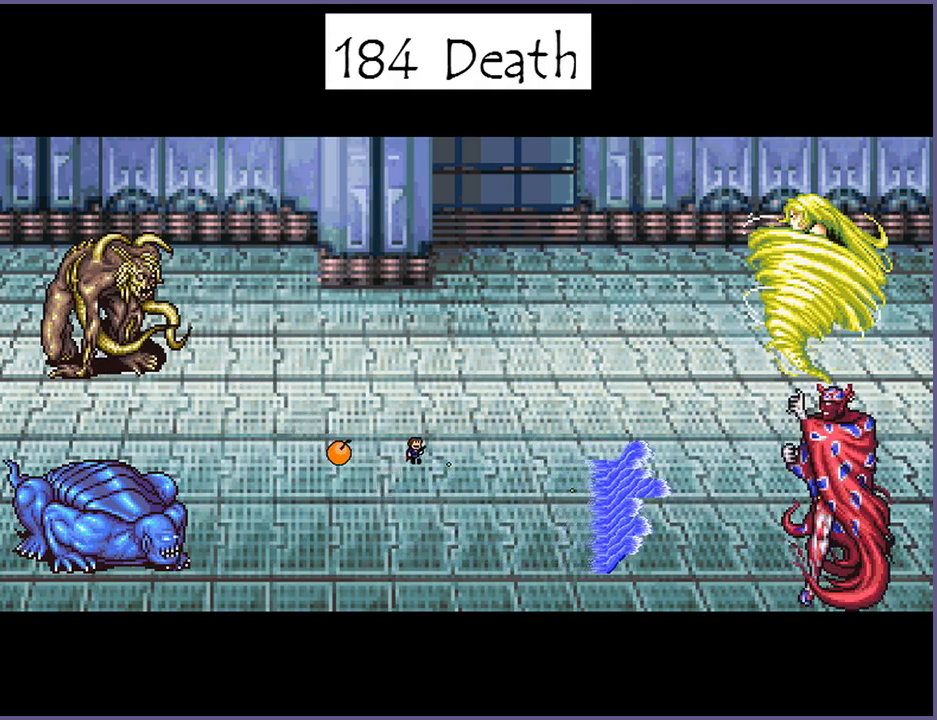
{"keys": ["right", "shift_l", "z"], "events": [[20, "shift_l", "up"], [40, "z", "up"], [140, "shift_l", "down"], [140, "z", "down"], [220, "z", "up"], [240, "shift_l", "up"], [320, "shift_l", "down"], [320, "z", "down"], [380, "shift_l", "up"], [400, "z", "up"], [460, "shift_l", "down"], [480, "z", "down"]]}
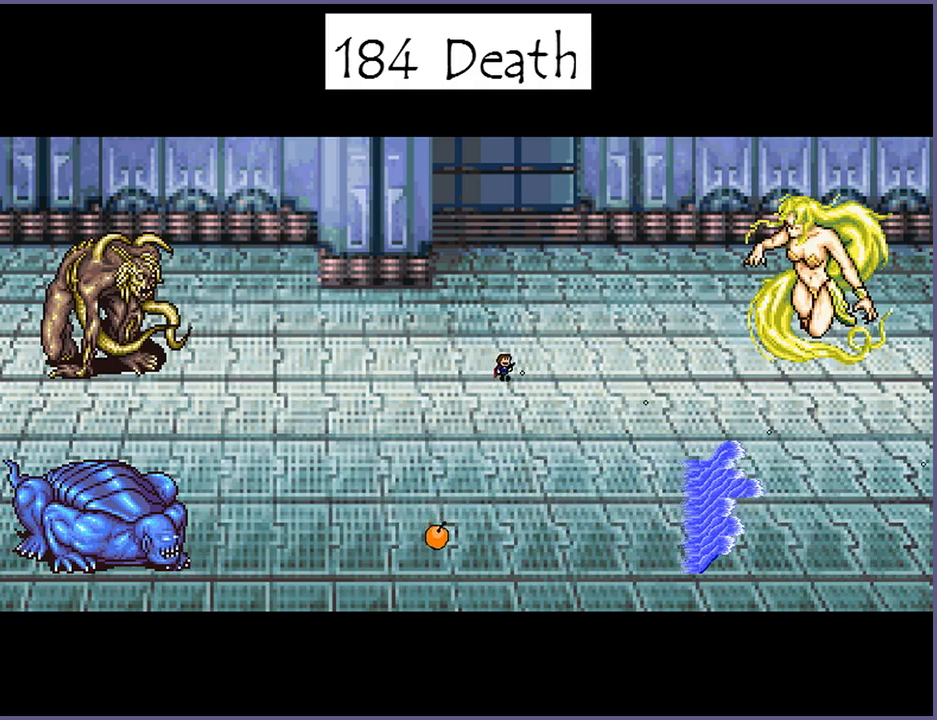
{"keys": ["shift_l", "z"], "events": [[40, "shift_l", "up"], [40, "z", "up"], [140, "shift_l", "down"], [140, "z", "down"], [200, "shift_l", "up"], [220, "z", "up"], [240, "right", "up"], [280, "left", "down"], [300, "shift_l", "down"], [300, "z", "down"], [360, "shift_l", "up"], [360, "z", "up"], [420, "left", "up"], [480, "z", "down"], [500, "shift_l", "down"]]}
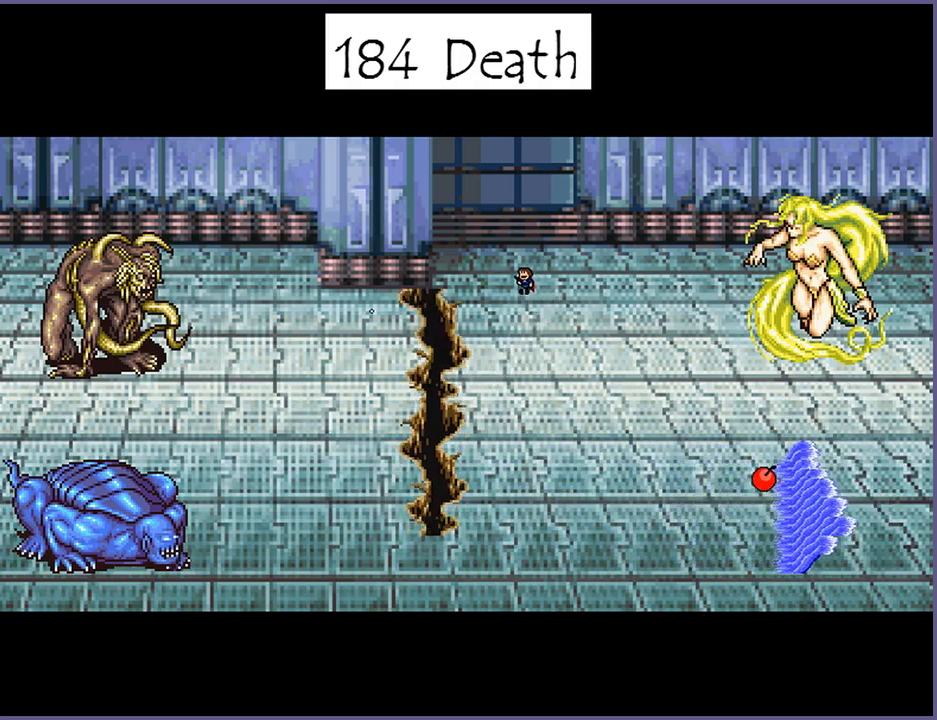
{"keys": ["left"], "events": [[60, "right", "down"], [60, "shift_l", "up"], [60, "z", "up"], [120, "right", "up"], [180, "right", "down"], [240, "z", "down"], [260, "shift_l", "down"], [300, "shift_l", "up"], [300, "z", "up"], [320, "right", "up"], [420, "shift_l", "down"], [420, "z", "down"], [440, "left", "down"], [500, "shift_l", "up"], [500, "z", "up"]]}
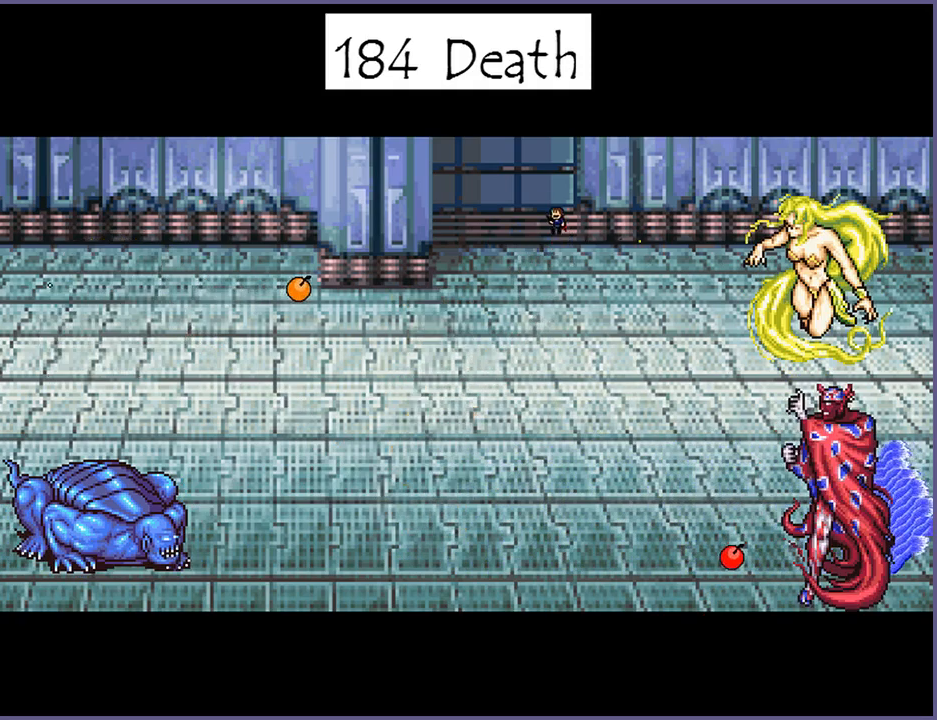
{"keys": ["left"], "events": [[100, "shift_l", "down"], [100, "z", "down"], [180, "shift_l", "up"], [180, "z", "up"], [340, "shift_l", "down"], [340, "z", "down"], [400, "shift_l", "up"], [400, "z", "up"]]}
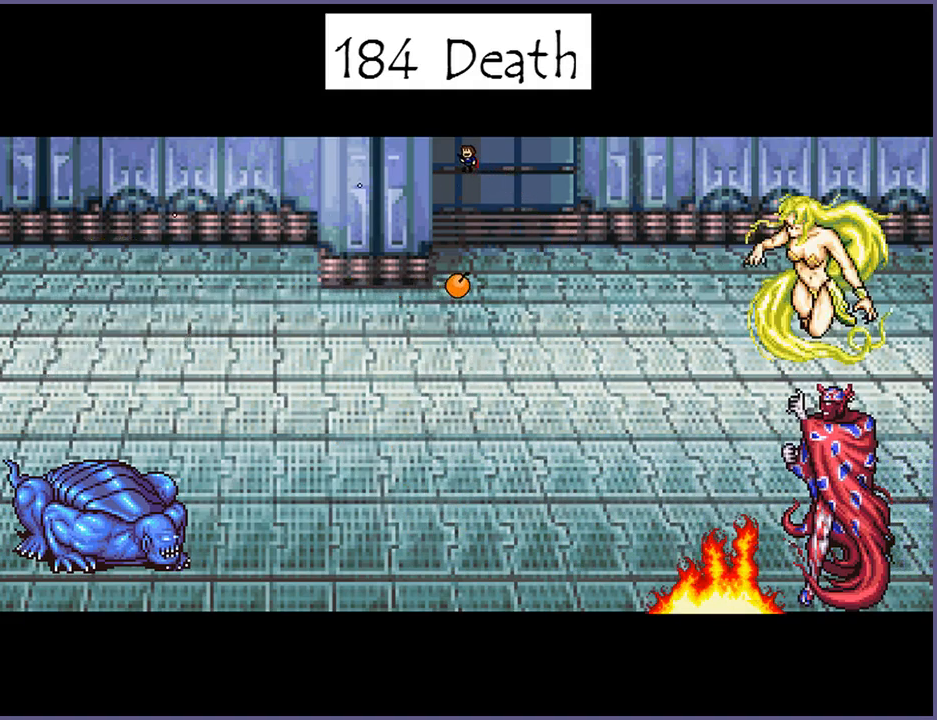
{"keys": [], "events": [[500, "left", "up"]]}
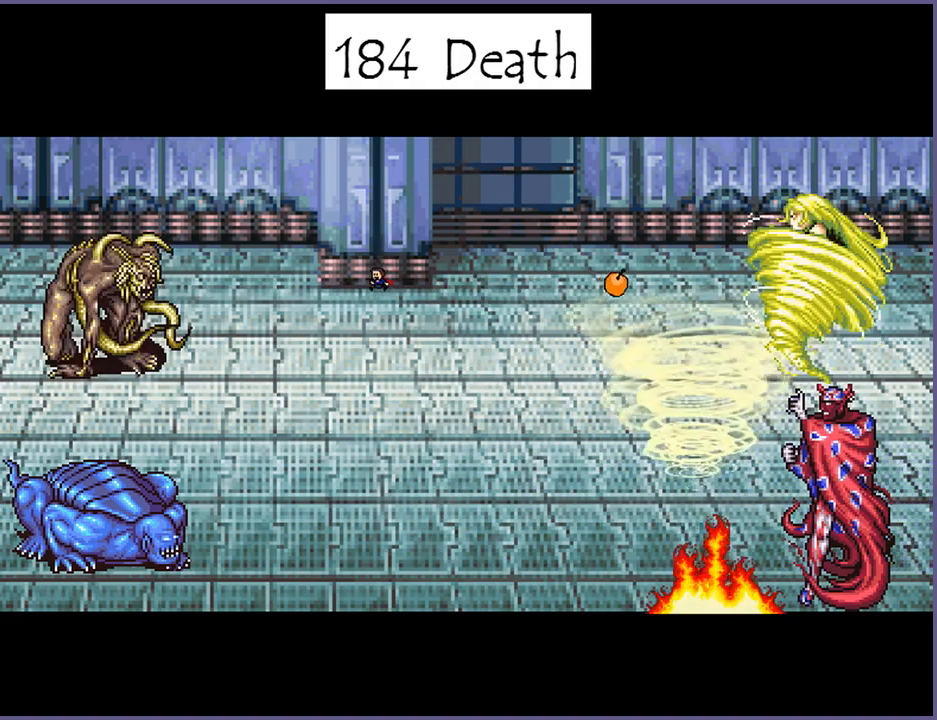
{"keys": [], "events": [[240, "right", "down"], [260, "shift_l", "down"], [280, "z", "down"], [320, "shift_l", "up"], [320, "z", "up"], [340, "left", "down"], [360, "right", "up"], [420, "shift_l", "down"], [420, "z", "down"], [480, "shift_l", "up"], [480, "z", "up"], [500, "left", "up"]]}
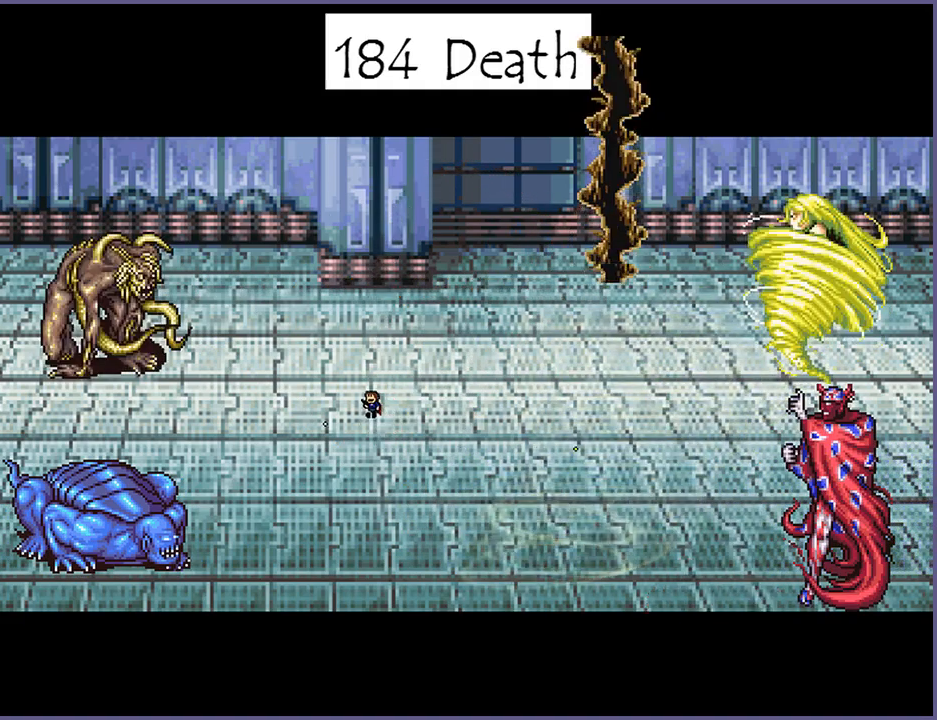
{"keys": ["right"], "events": [[100, "shift_l", "down"], [100, "z", "down"], [120, "right", "down"], [140, "shift_l", "up"], [160, "z", "up"]]}
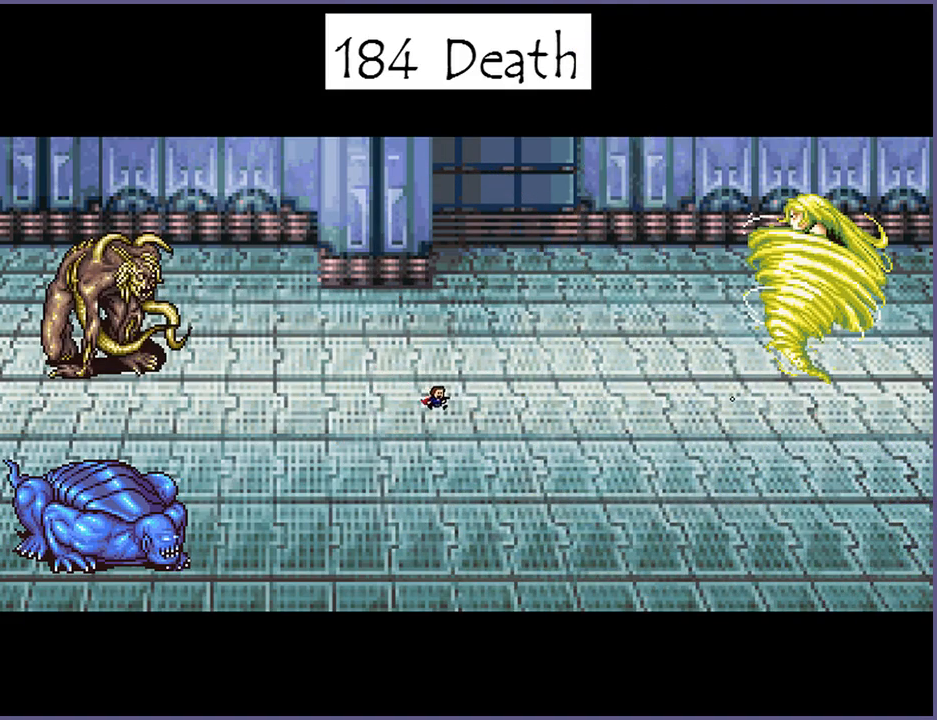
{"keys": ["right"], "events": [[100, "right", "up"], [120, "left", "down"], [240, "shift_l", "down"], [240, "z", "down"], [280, "shift_l", "up"], [280, "z", "up"], [320, "left", "up"], [400, "shift_l", "down"], [400, "z", "down"], [420, "right", "down"], [460, "shift_l", "up"], [460, "z", "up"]]}
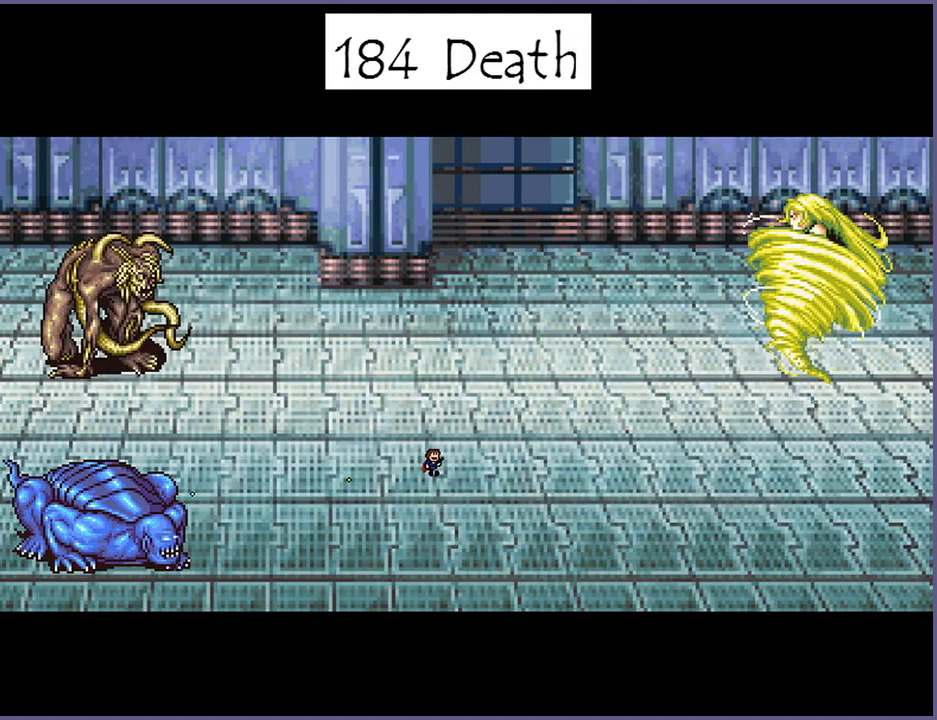
{"keys": ["shift_l", "z"], "events": [[100, "z", "down"], [120, "shift_l", "down"], [160, "shift_l", "up"], [160, "z", "up"], [200, "right", "up"], [220, "left", "down"], [280, "z", "down"], [300, "shift_l", "down"], [320, "shift_l", "up"], [340, "z", "up"], [460, "shift_l", "down"], [460, "z", "down"], [500, "left", "up"]]}
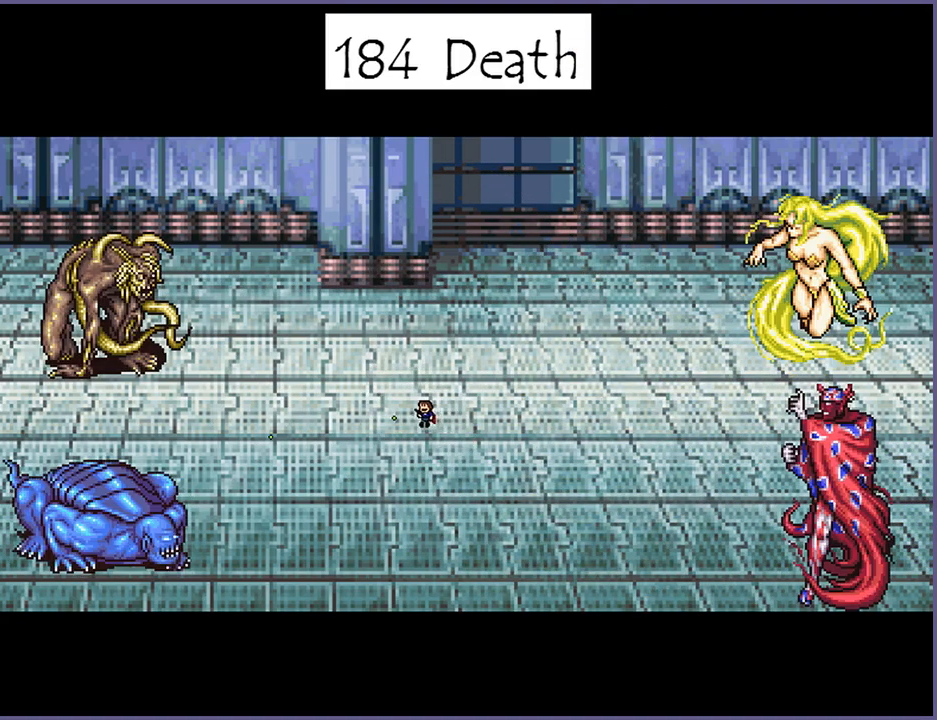
{"keys": ["right", "shift_l", "z"], "events": [[20, "right", "down"], [20, "shift_l", "up"], [20, "z", "up"], [120, "shift_l", "down"], [120, "z", "down"], [180, "shift_l", "up"], [200, "z", "up"], [260, "left", "down"], [260, "right", "up"], [300, "shift_l", "down"], [300, "z", "down"], [360, "shift_l", "up"], [380, "z", "up"], [480, "shift_l", "down"], [480, "z", "down"], [500, "left", "up"], [500, "right", "down"]]}
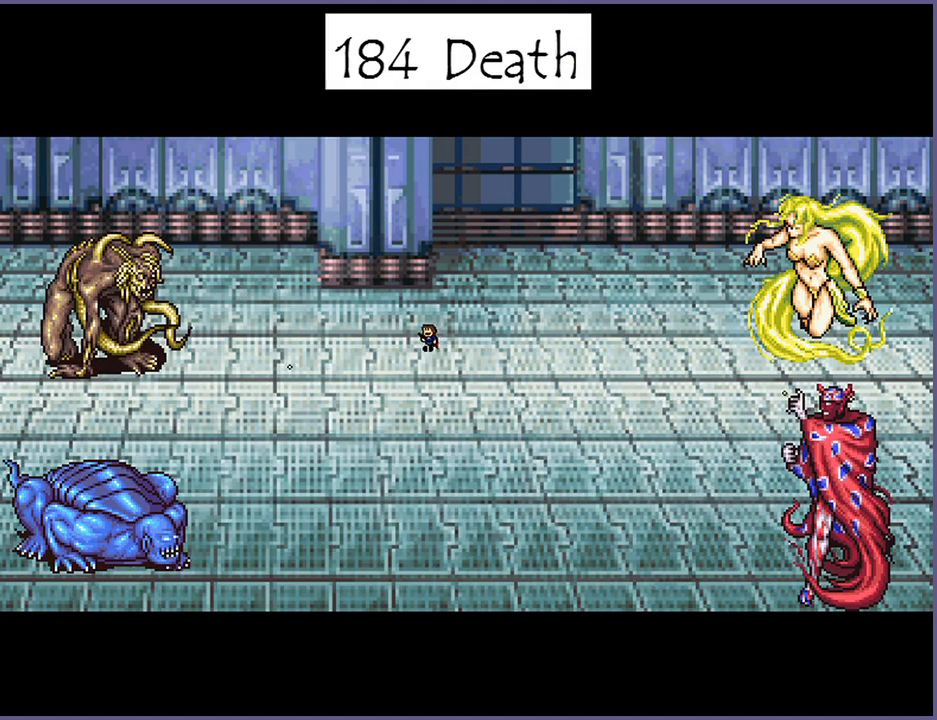
{"keys": ["right"], "events": [[60, "shift_l", "up"], [60, "z", "up"], [180, "shift_l", "down"], [180, "z", "down"], [220, "right", "up"], [240, "left", "down"], [240, "shift_l", "up"], [240, "z", "up"], [380, "left", "up"], [380, "shift_l", "down"], [380, "z", "down"], [440, "right", "down"], [460, "shift_l", "up"], [460, "z", "up"]]}
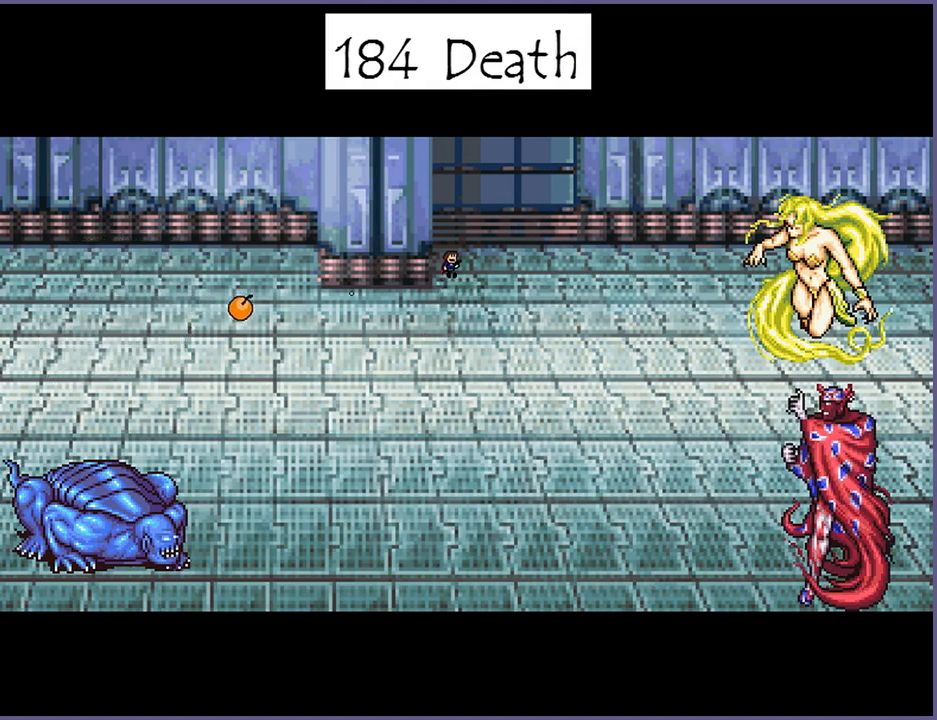
{"keys": ["left"], "events": [[420, "right", "up"], [460, "left", "down"]]}
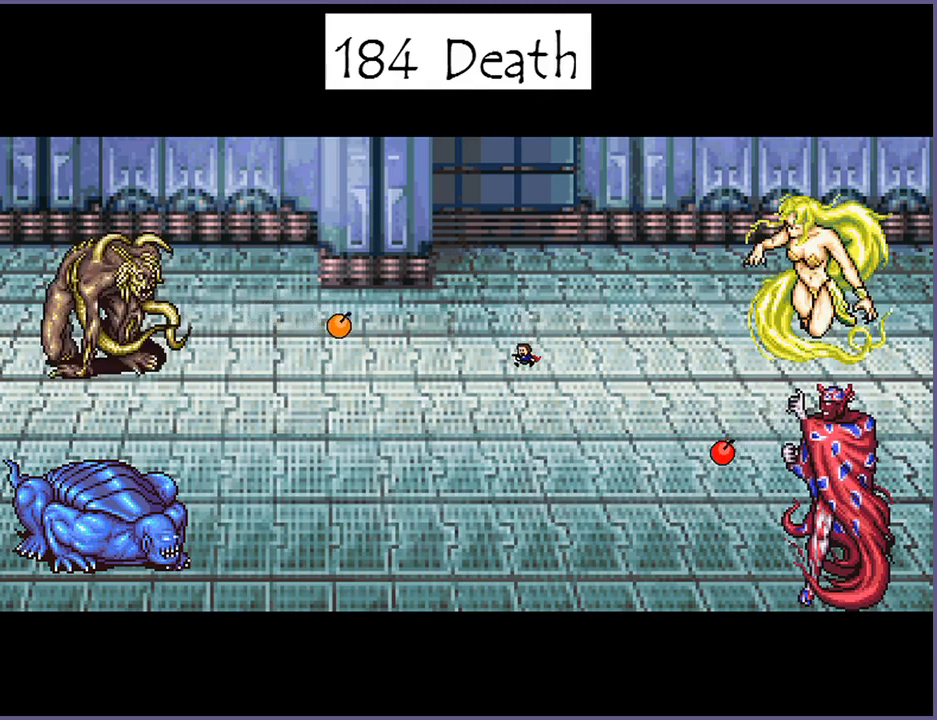
{"keys": ["right"], "events": [[380, "shift_l", "down"], [380, "z", "down"], [400, "left", "up"], [400, "right", "down"], [420, "shift_l", "up"], [420, "z", "up"]]}
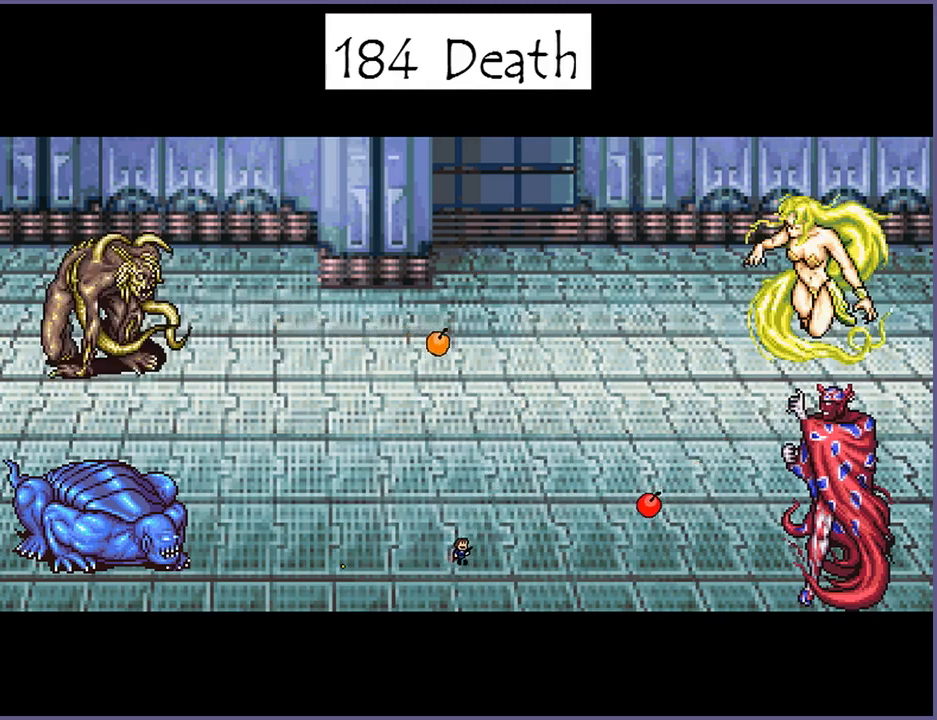
{"keys": ["right"], "events": [[40, "shift_l", "down"], [60, "z", "down"], [100, "shift_l", "up"], [100, "z", "up"], [120, "left", "down"], [120, "right", "up"], [220, "shift_l", "down"], [220, "z", "down"], [280, "shift_l", "up"], [280, "z", "up"], [420, "left", "up"], [420, "shift_l", "down"], [420, "z", "down"], [460, "right", "down"], [500, "shift_l", "up"], [500, "z", "up"]]}
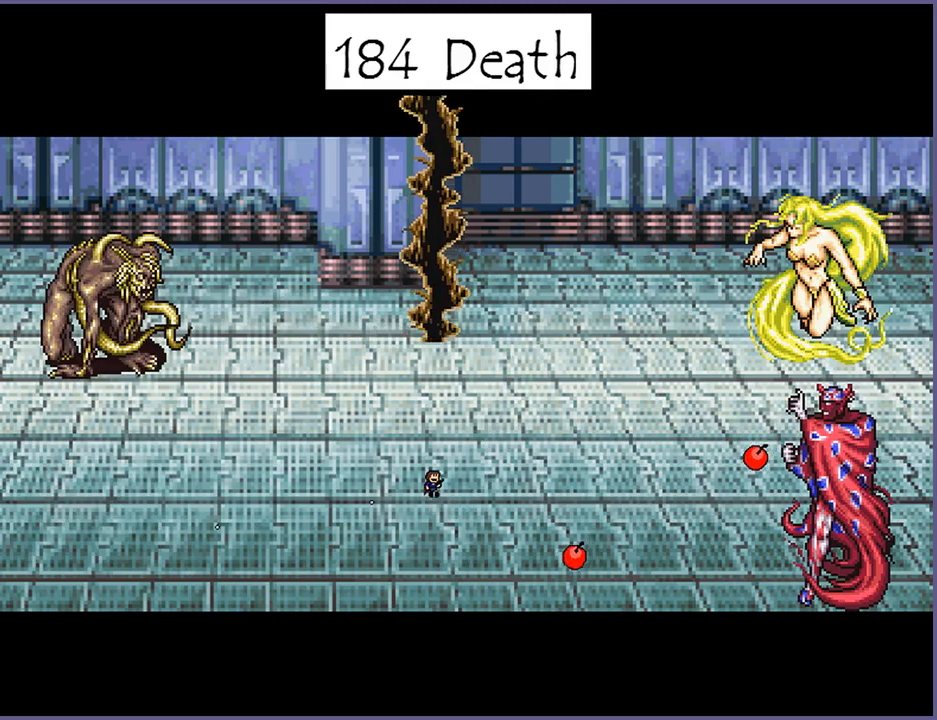
{"keys": ["right"], "events": [[120, "shift_l", "down"], [120, "z", "down"], [140, "right", "up"], [160, "left", "down"], [180, "shift_l", "up"], [180, "z", "up"], [360, "left", "up"], [380, "z", "down"], [400, "shift_l", "down"], [440, "right", "down"], [440, "shift_l", "up"], [440, "z", "up"]]}
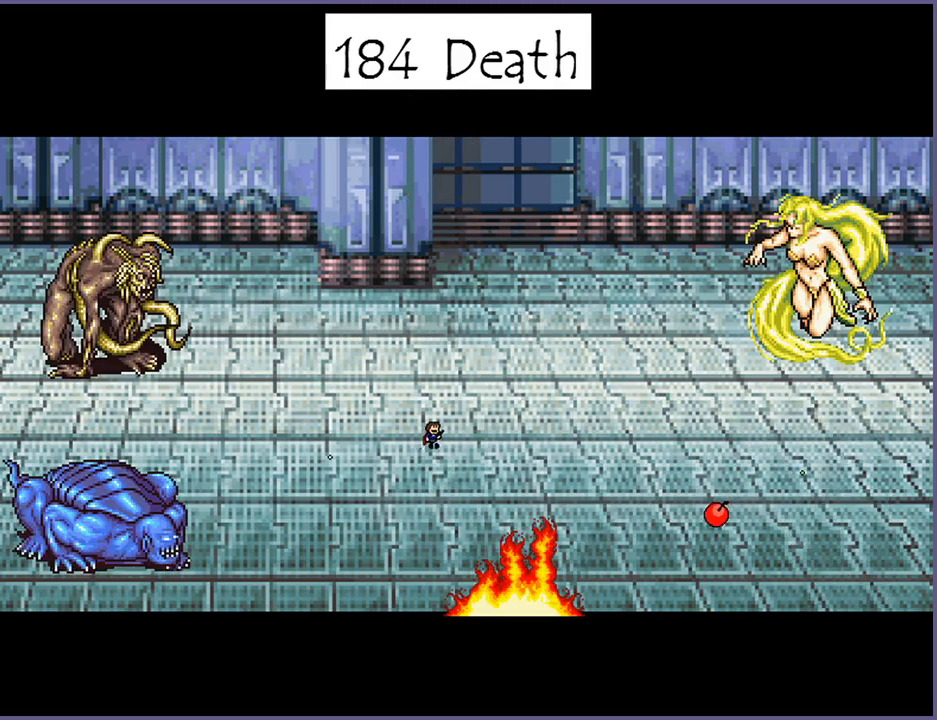
{"keys": ["right", "shift_l", "z"], "events": [[120, "shift_l", "down"], [120, "z", "down"], [180, "left", "down"], [180, "right", "up"], [180, "shift_l", "up"], [180, "z", "up"], [300, "shift_l", "down"], [300, "z", "down"], [380, "shift_l", "up"], [380, "z", "up"], [400, "left", "up"], [440, "right", "down"], [480, "shift_l", "down"], [480, "z", "down"]]}
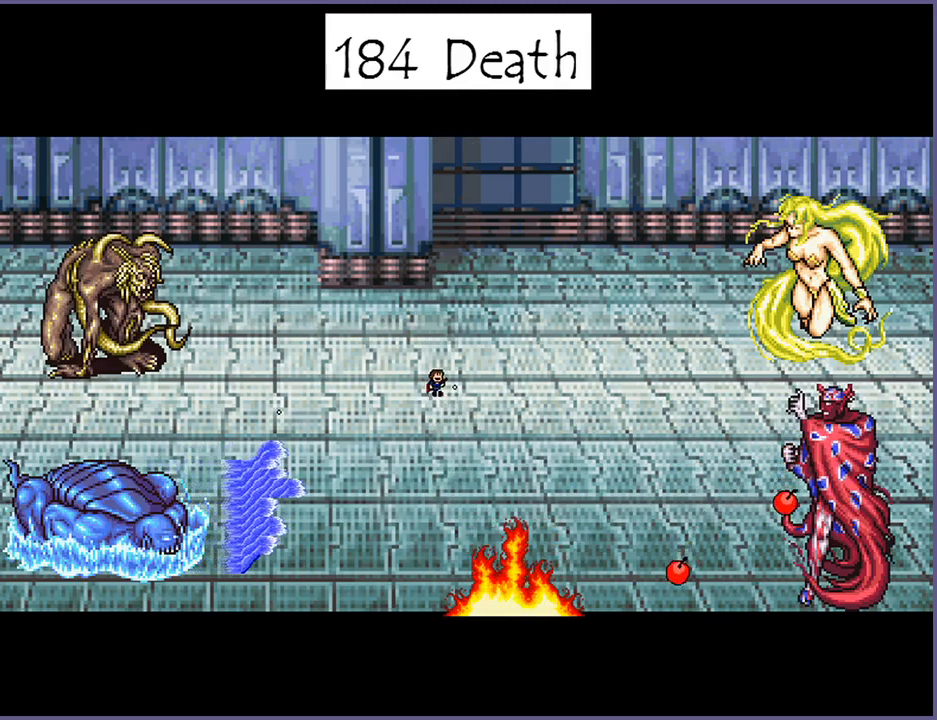
{"keys": ["right"], "events": [[60, "shift_l", "up"], [60, "z", "up"], [180, "right", "up"], [180, "shift_l", "down"], [180, "z", "down"], [200, "left", "down"], [240, "shift_l", "up"], [240, "z", "up"], [360, "shift_l", "down"], [360, "z", "down"], [400, "left", "up"], [440, "right", "down"], [440, "shift_l", "up"], [440, "z", "up"]]}
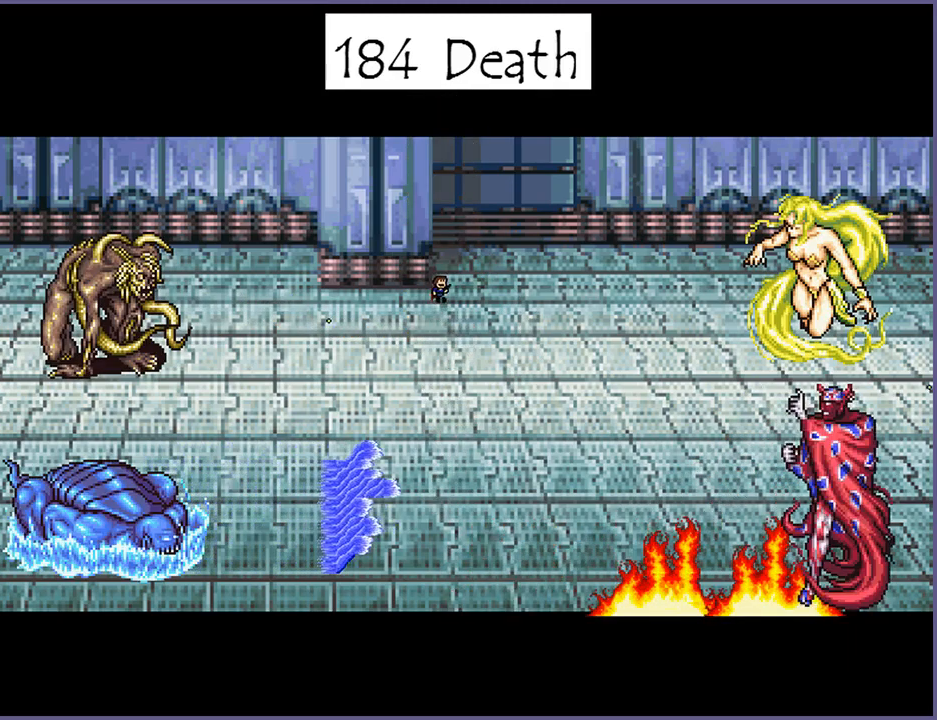
{"keys": ["left"], "events": [[40, "shift_l", "down"], [40, "z", "down"], [120, "shift_l", "up"], [120, "z", "up"], [140, "left", "down"], [140, "right", "up"], [220, "shift_l", "down"], [220, "z", "down"], [300, "shift_l", "up"], [300, "z", "up"]]}
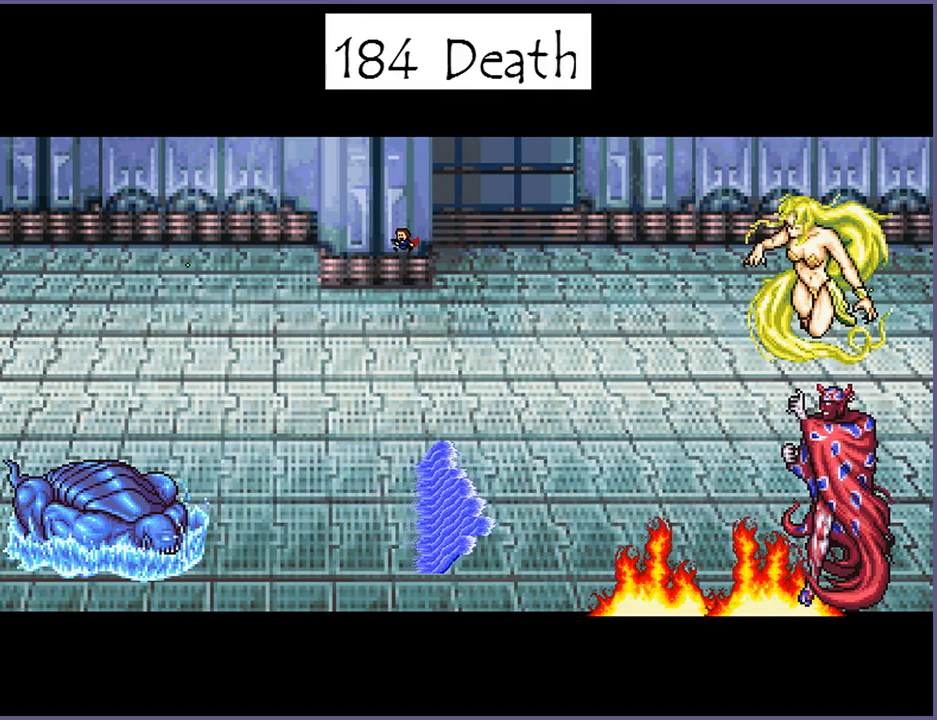
{"keys": ["right"], "events": [[140, "left", "up"], [380, "right", "down"]]}
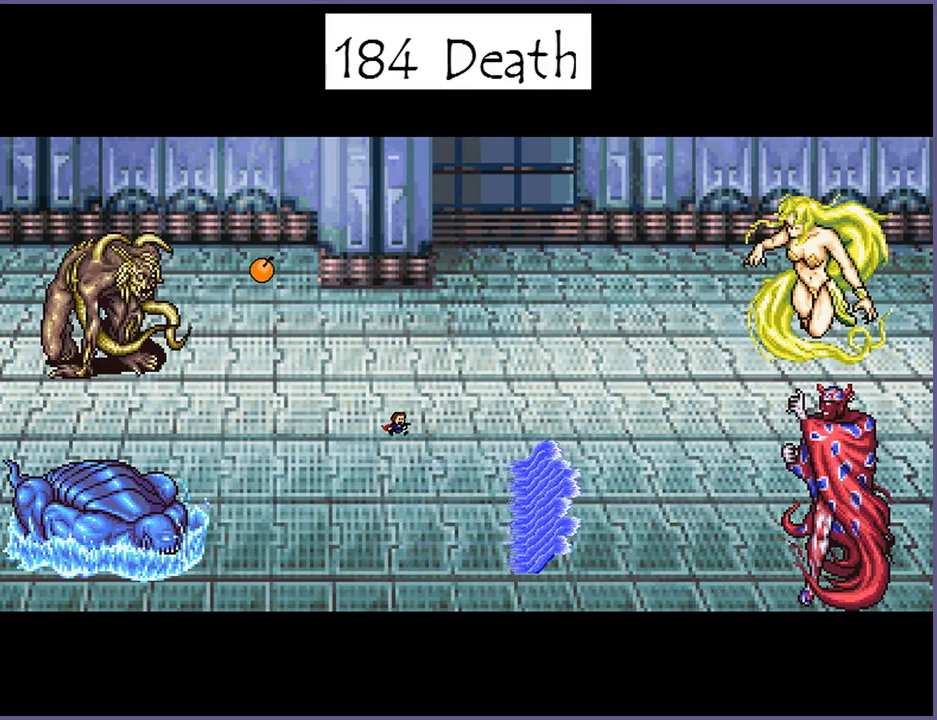
{"keys": ["right"], "events": [[200, "right", "up"], [200, "shift_l", "down"], [200, "z", "down"], [220, "left", "down"], [240, "shift_l", "up"], [260, "z", "up"], [340, "shift_l", "down"], [360, "left", "up"], [360, "z", "down"], [380, "right", "down"], [400, "shift_l", "up"], [420, "z", "up"]]}